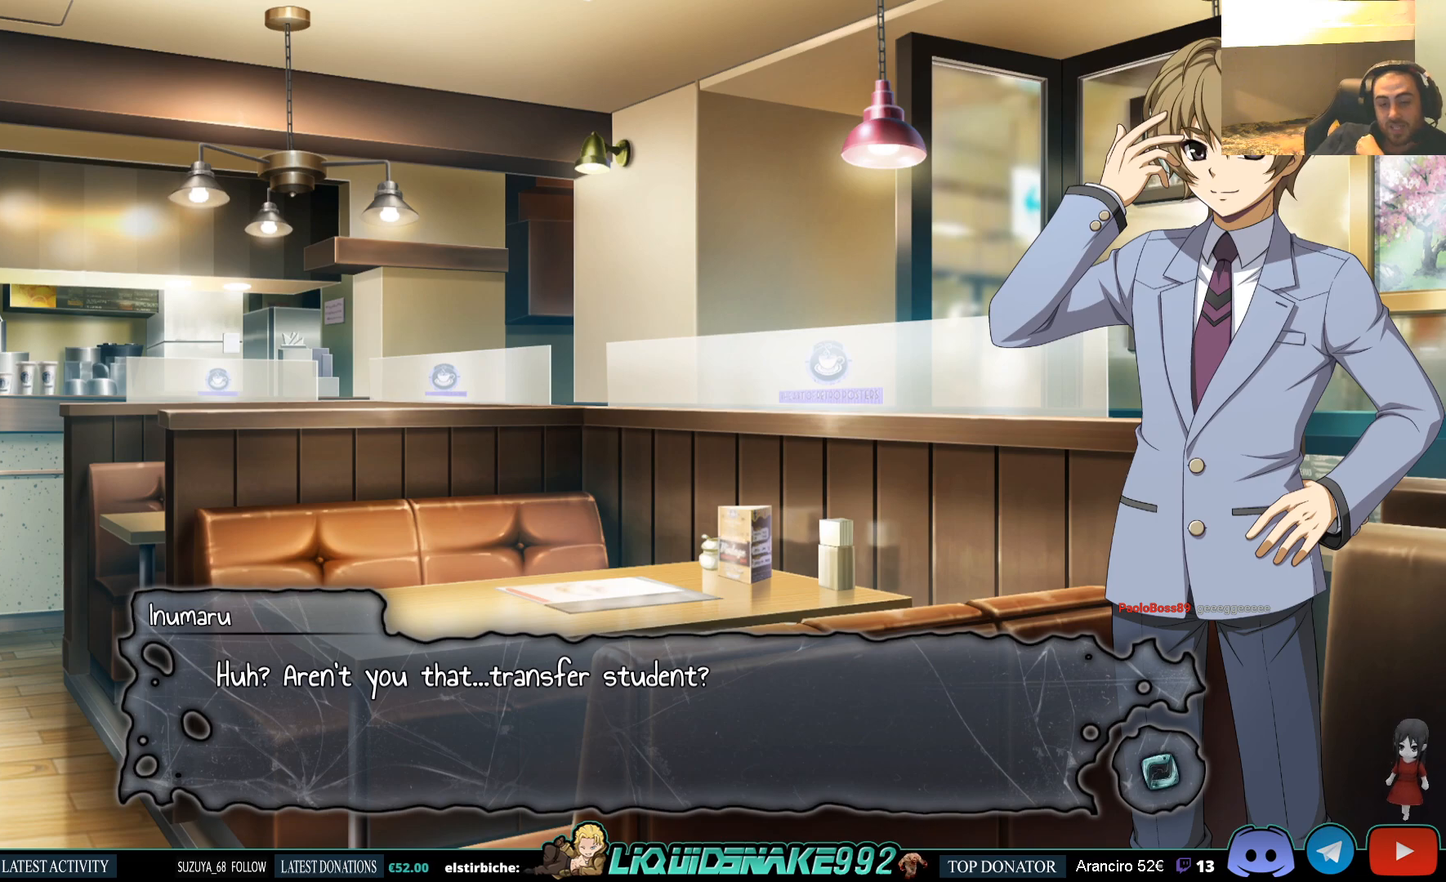
Gameplay with a controller (PlayStation layout); each line is a JSON object with the inputs held at the frame after it. "events" lists button and stick changes between this image and that frame as [ms after this image, input, new state], when the widget could be followed in between.
{"buttons": [], "left_stick": "center", "right_stick": "center", "events": [[33, "CROSS", "down"], [167, "CROSS", "up"]]}
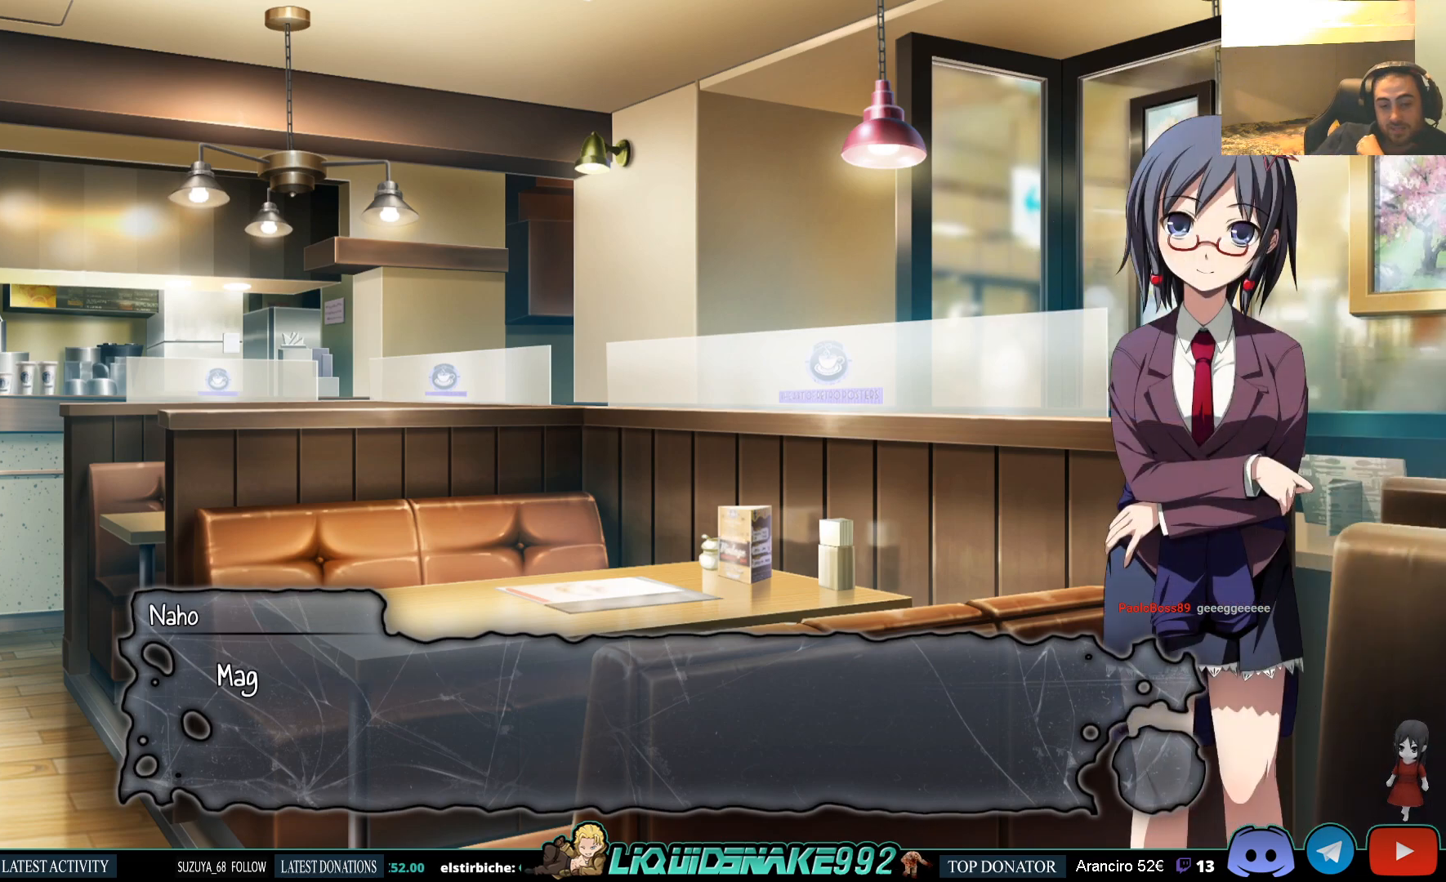
{"buttons": [], "left_stick": "center", "right_stick": "center", "events": [[400, "CROSS", "down"], [500, "CROSS", "up"]]}
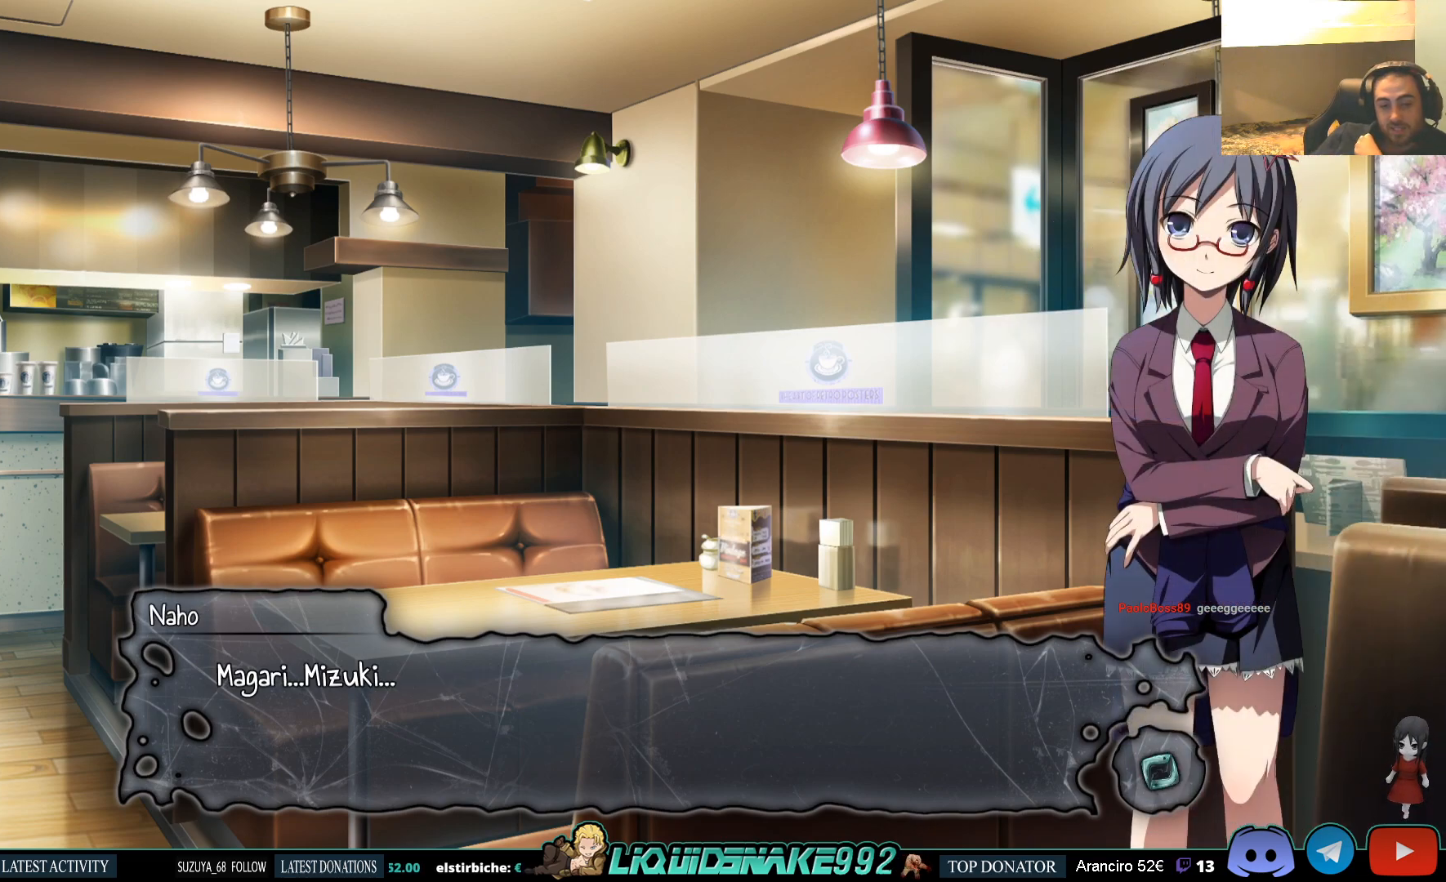
{"buttons": [], "left_stick": "center", "right_stick": "center", "events": []}
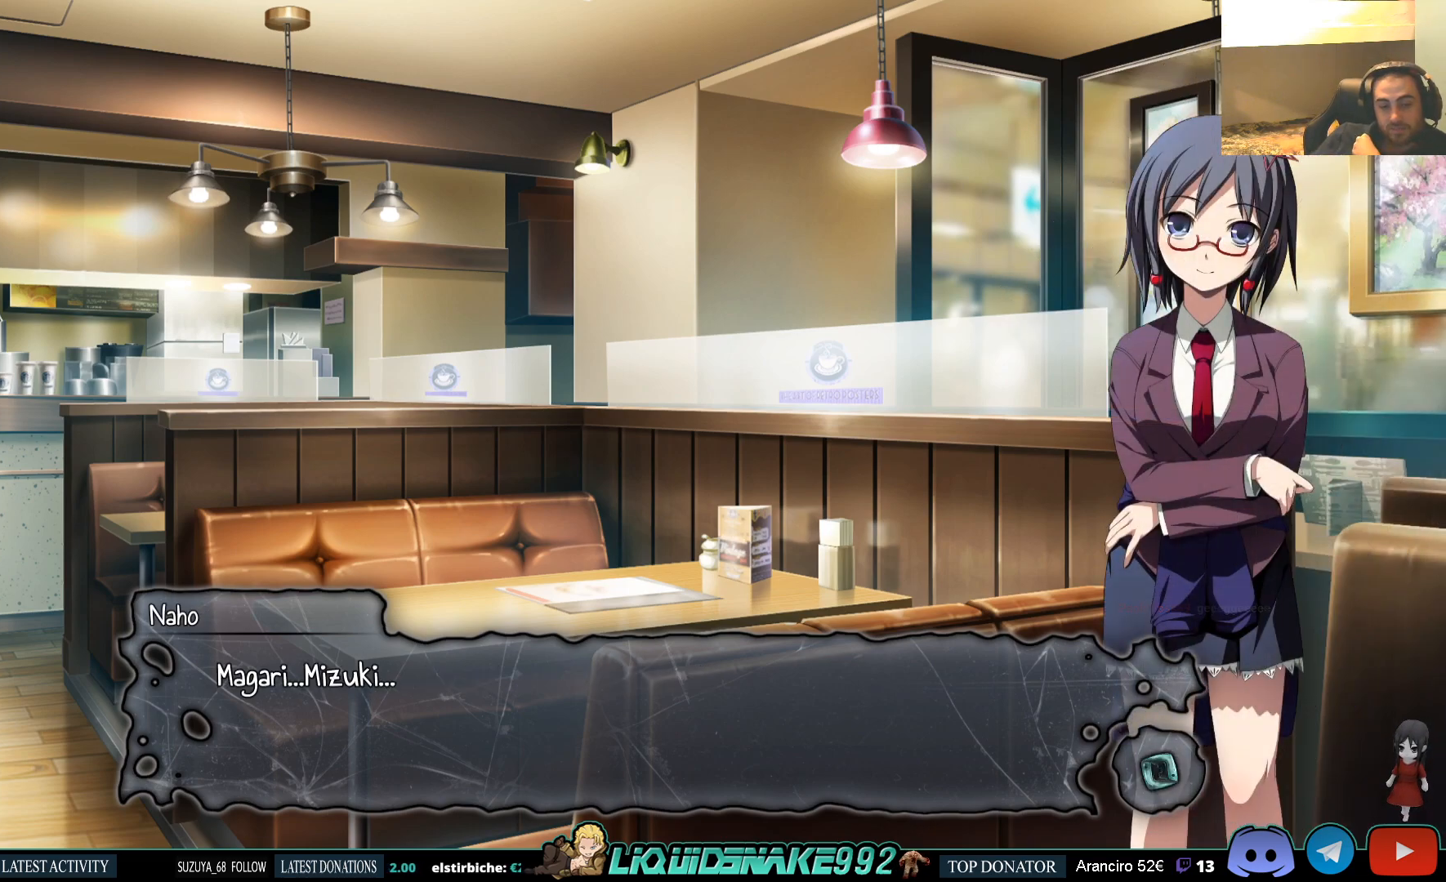
{"buttons": [], "left_stick": "center", "right_stick": "center", "events": []}
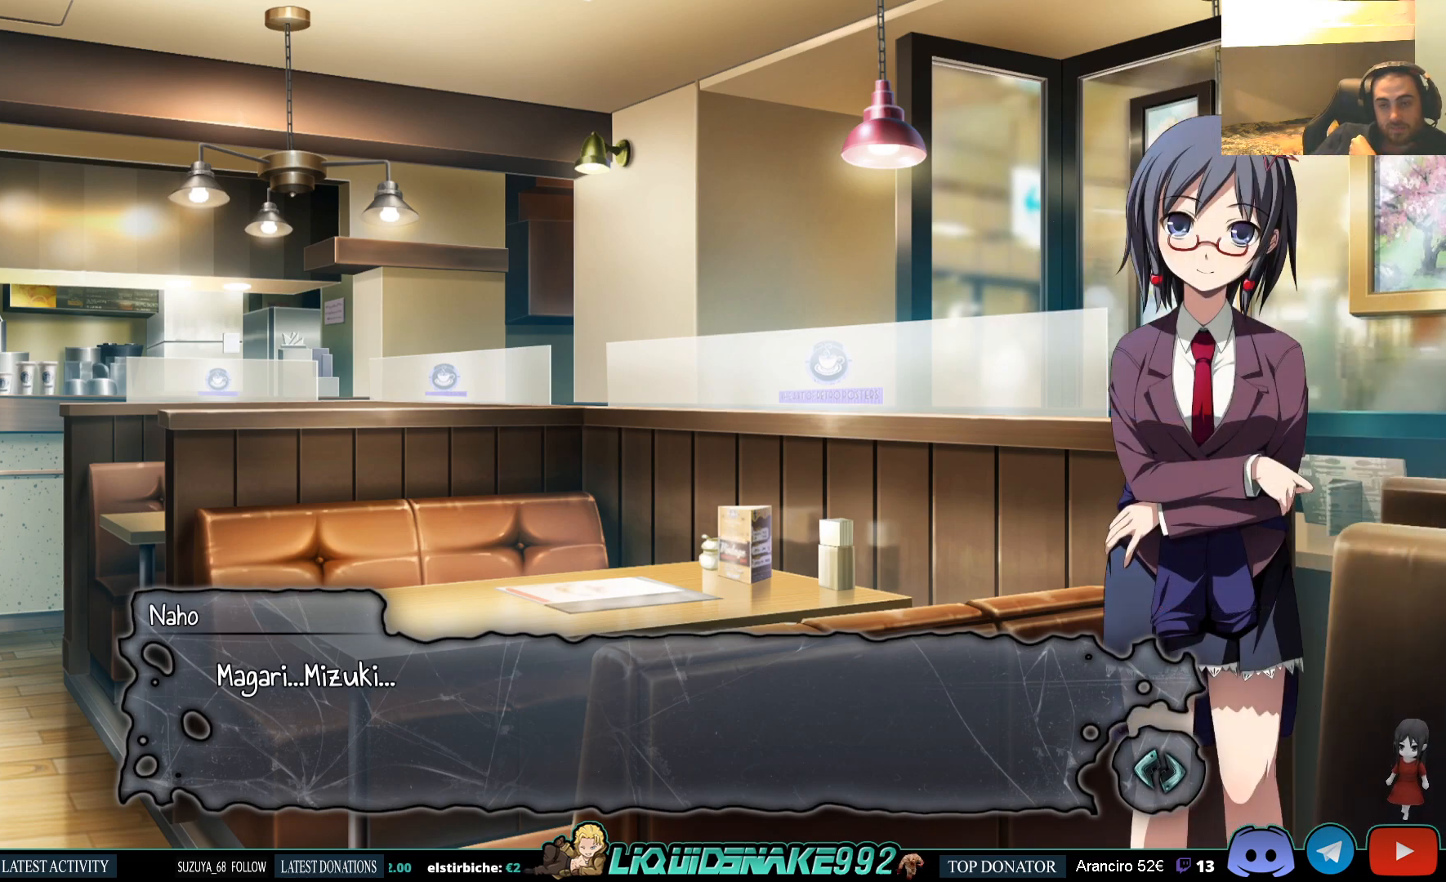
{"buttons": [], "left_stick": "center", "right_stick": "center", "events": []}
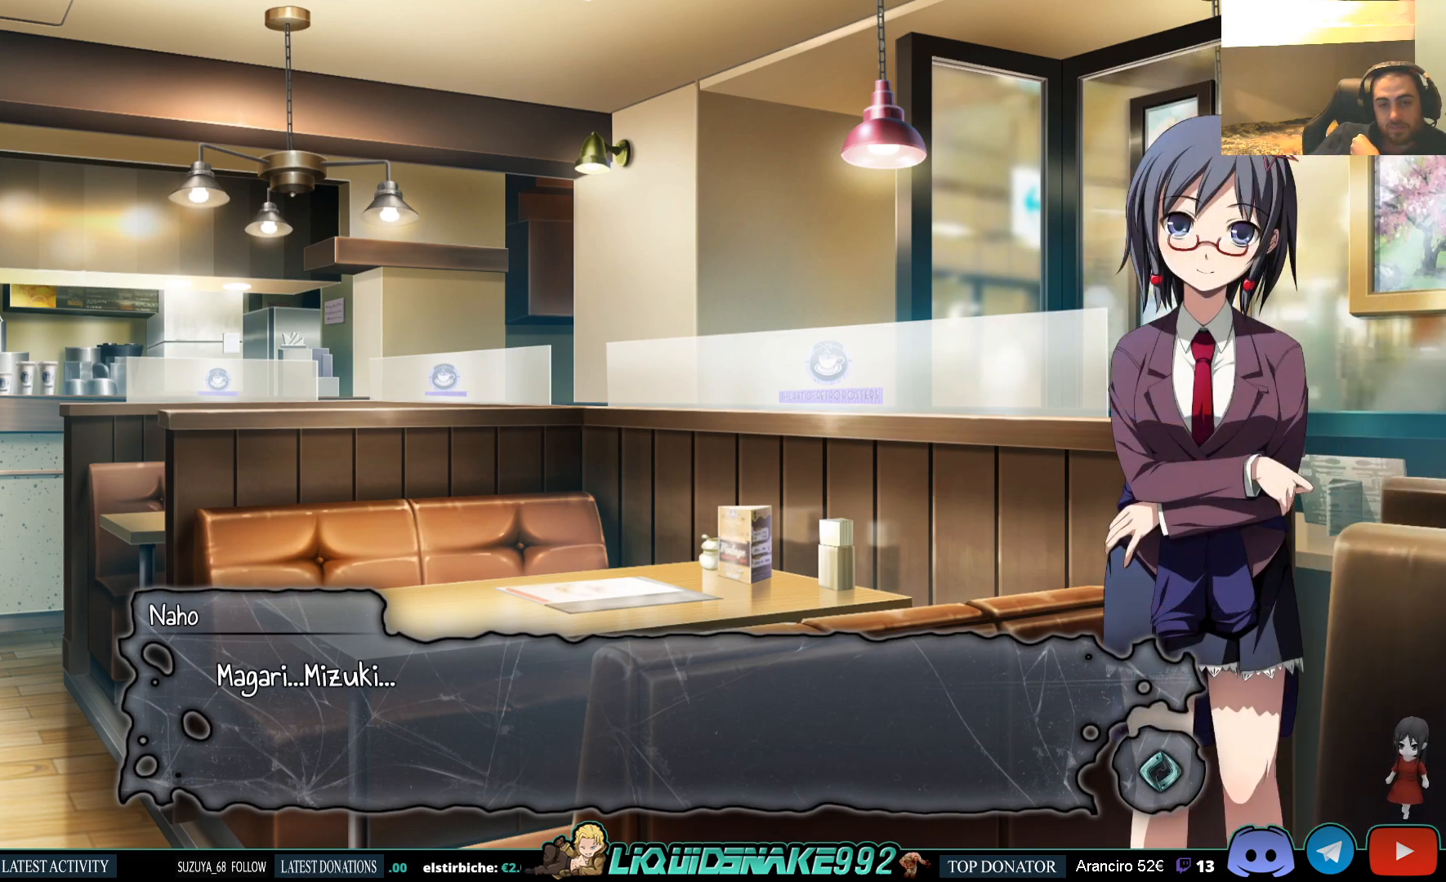
{"buttons": [], "left_stick": "center", "right_stick": "center", "events": []}
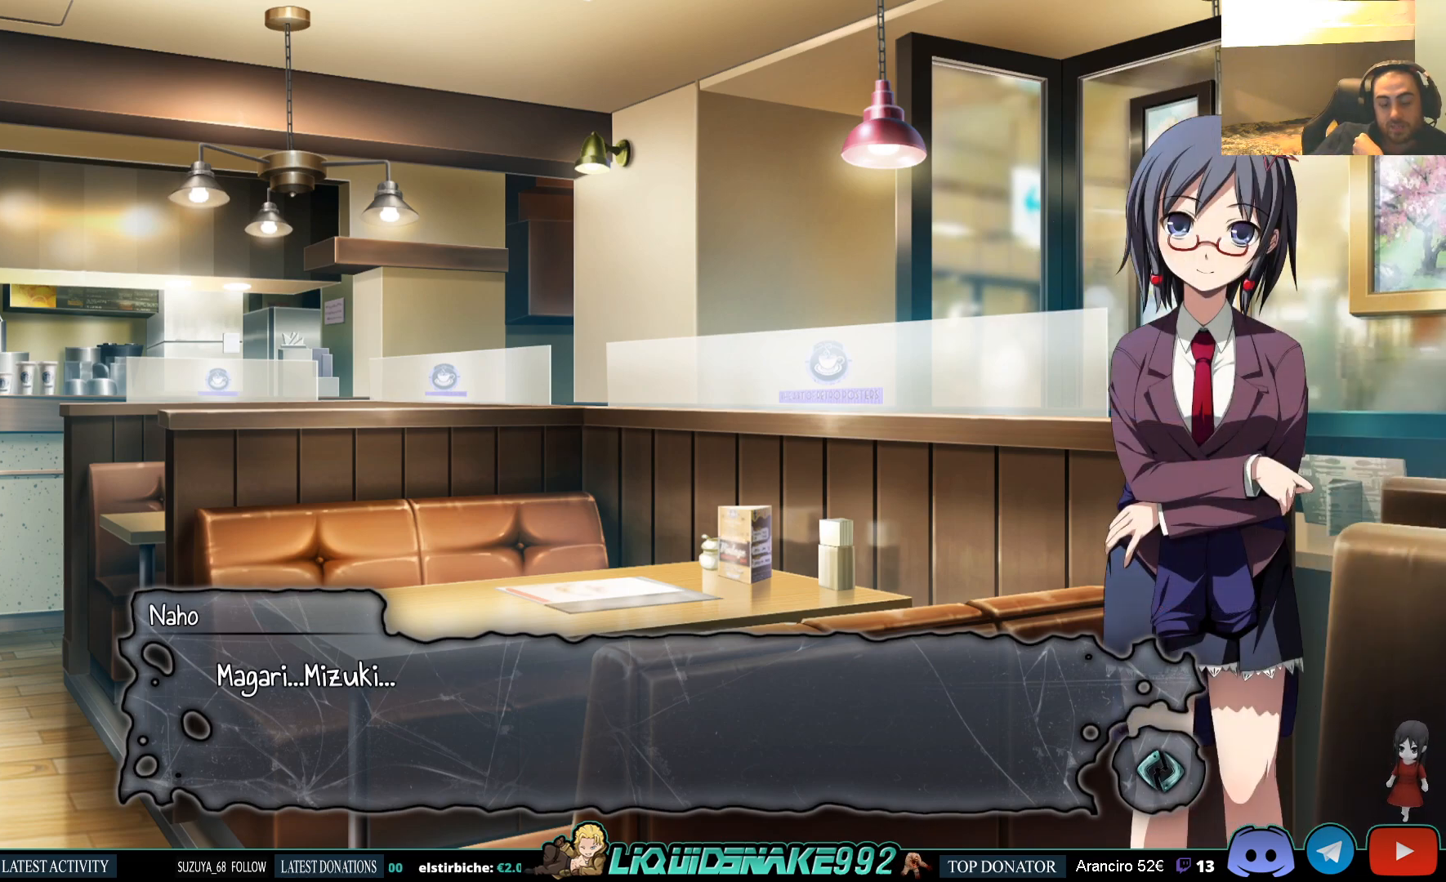
{"buttons": [], "left_stick": "center", "right_stick": "center", "events": [[183, "CROSS", "down"], [300, "CROSS", "up"]]}